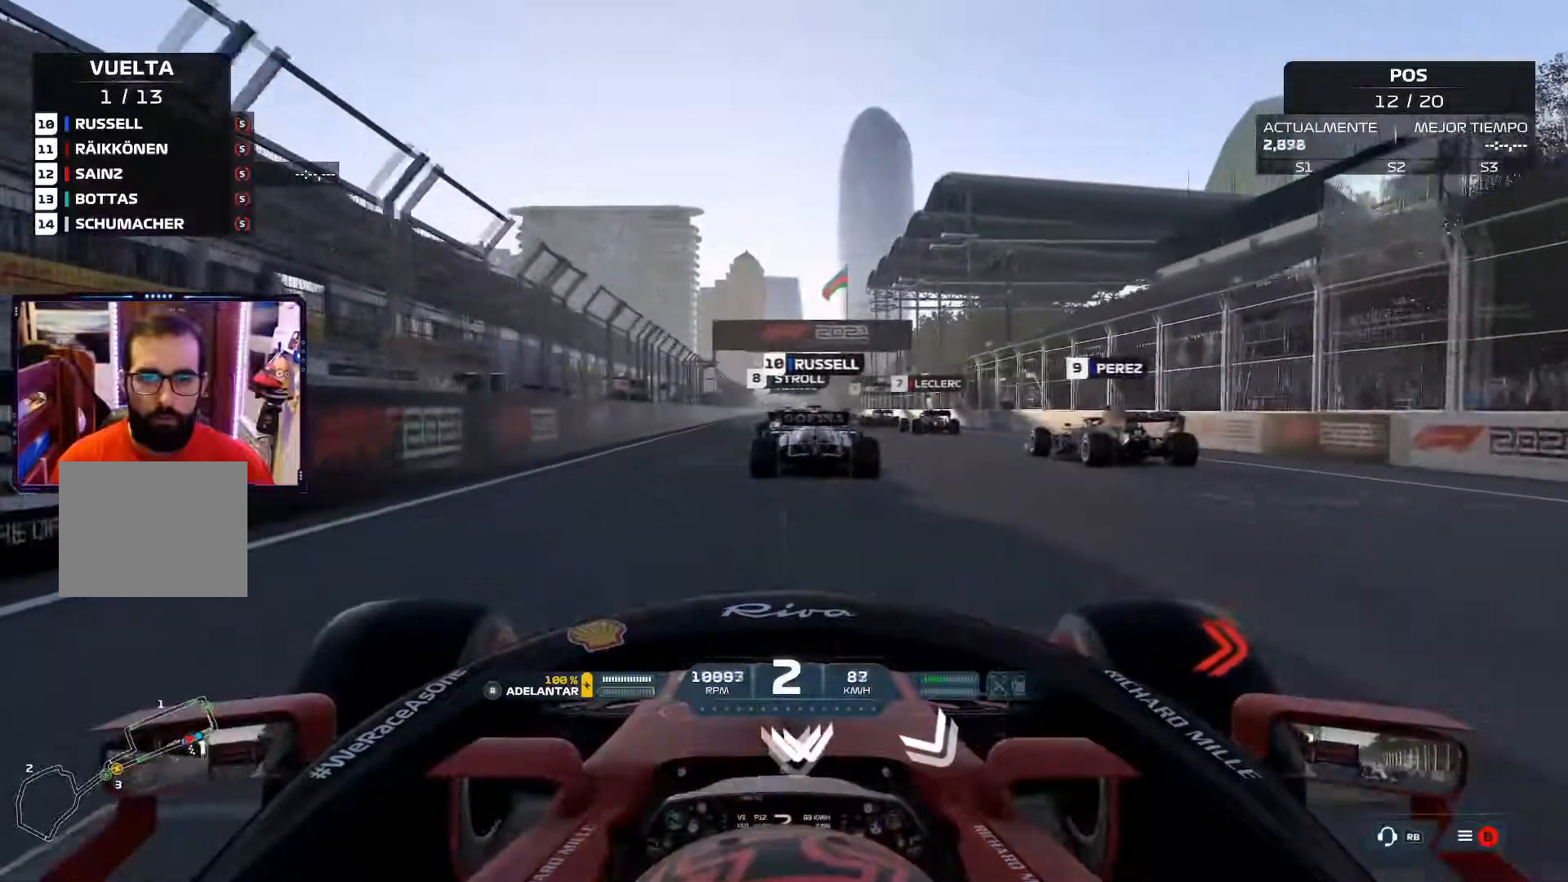
Gameplay with a controller (Xbox layout); each line is a JSON object with the inputs held at the frame after it. "events" lists button and stick changes between this image and that frame as [ms after this image, input, new state], when the widget could be followed in between. Not read: R2.
{"buttons": [], "left_stick": "center", "right_stick": "center", "events": []}
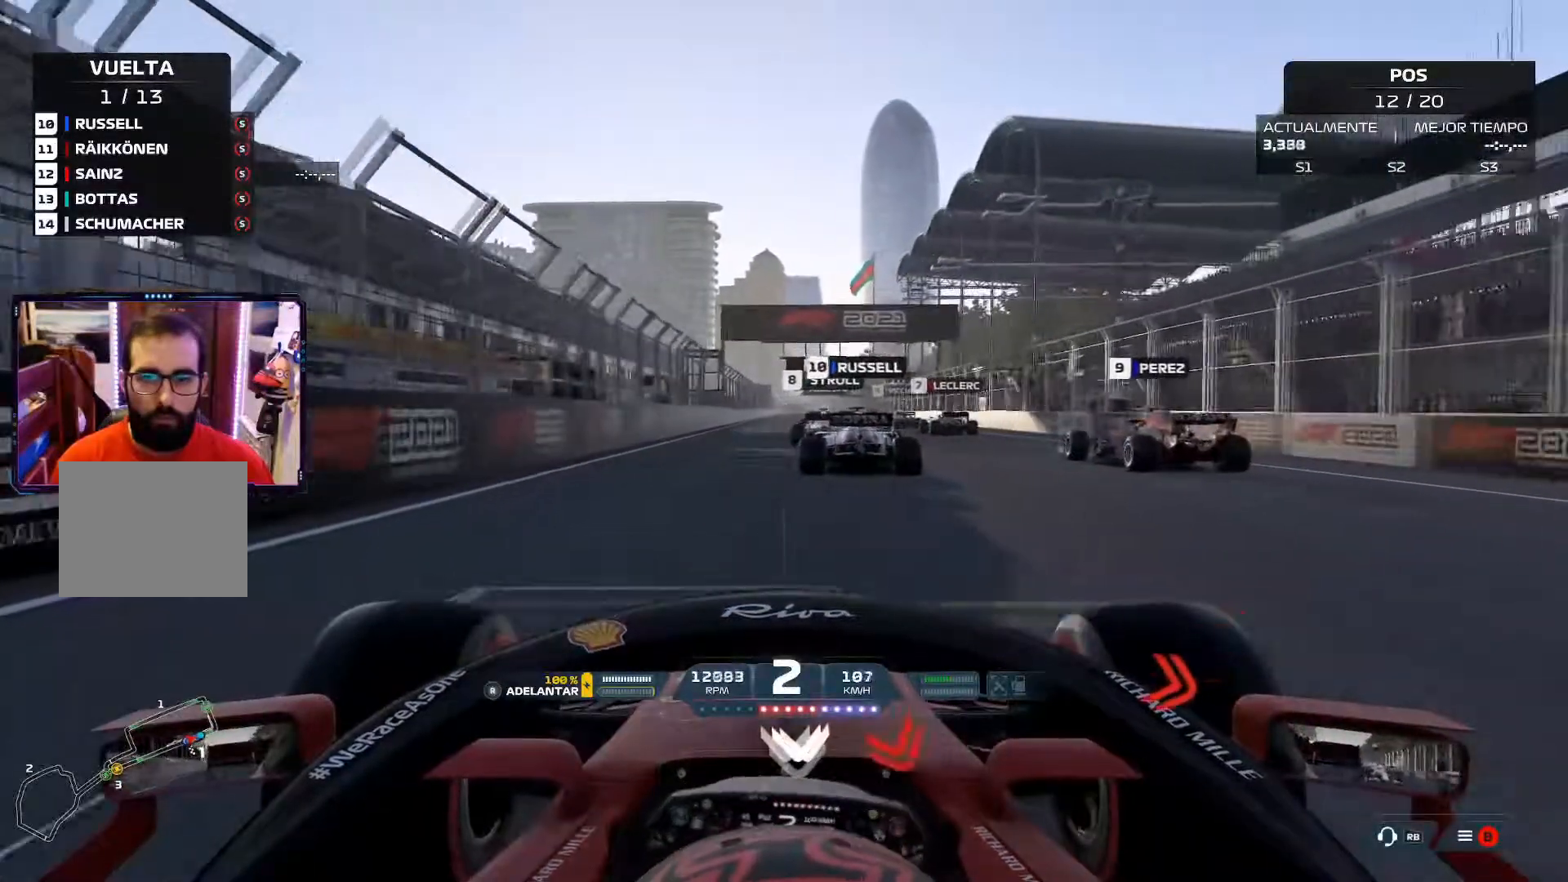
{"buttons": [], "left_stick": "right", "right_stick": "center", "events": [[67, "A", "down"], [217, "A", "up"], [367, "left_stick", "right"]]}
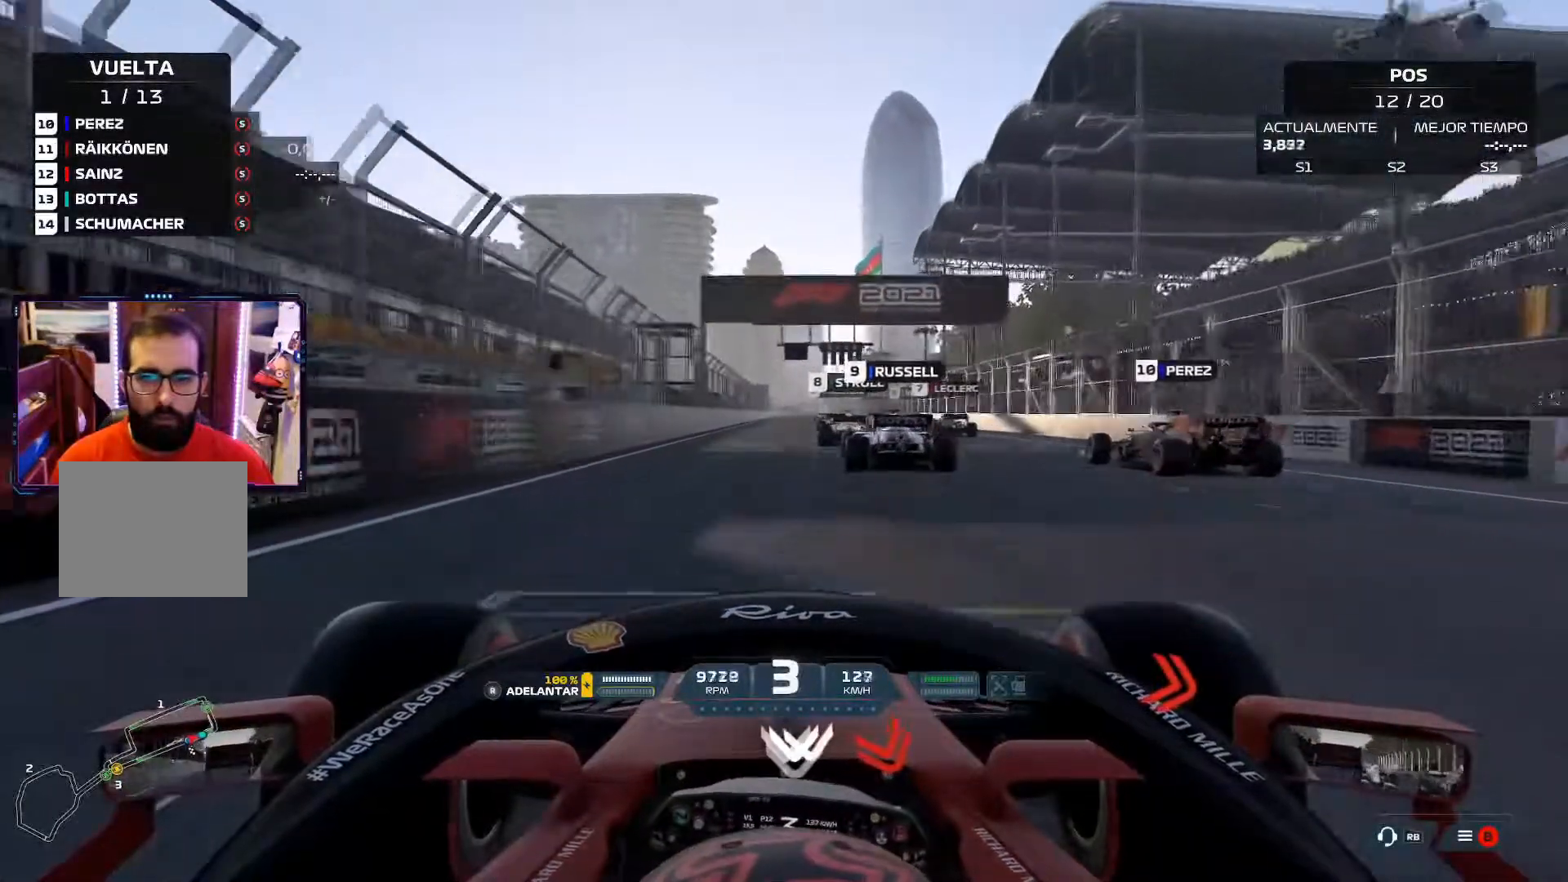
{"buttons": [], "left_stick": "center", "right_stick": "center", "events": [[350, "A", "down"], [483, "A", "up"], [483, "left_stick", "center"]]}
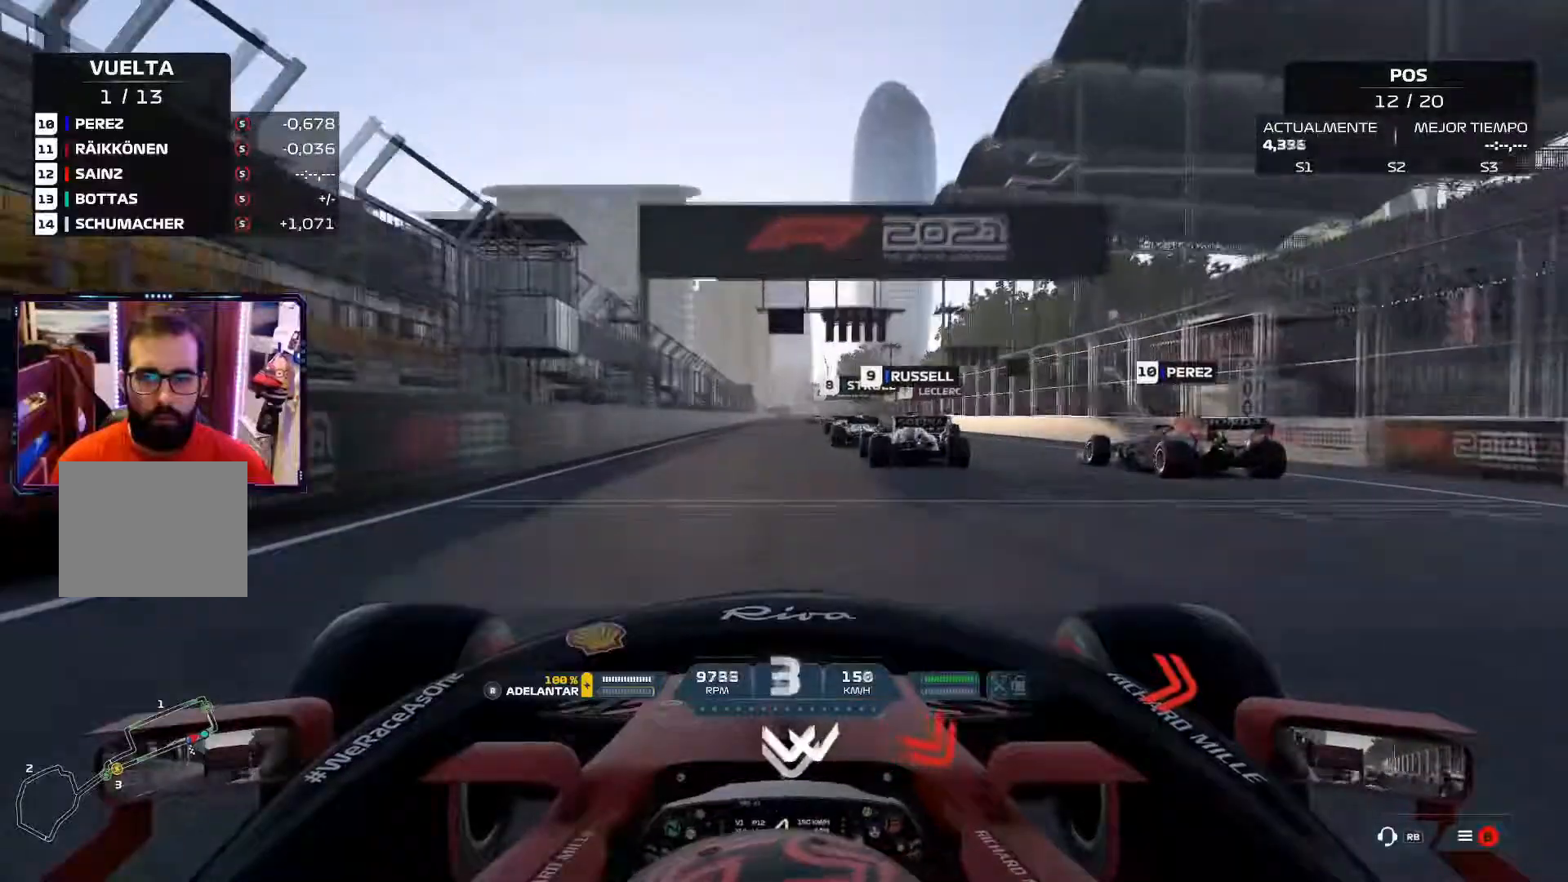
{"buttons": [], "left_stick": "up-right", "right_stick": "center", "events": [[84, "left_stick", "right"], [284, "left_stick", "up-right"]]}
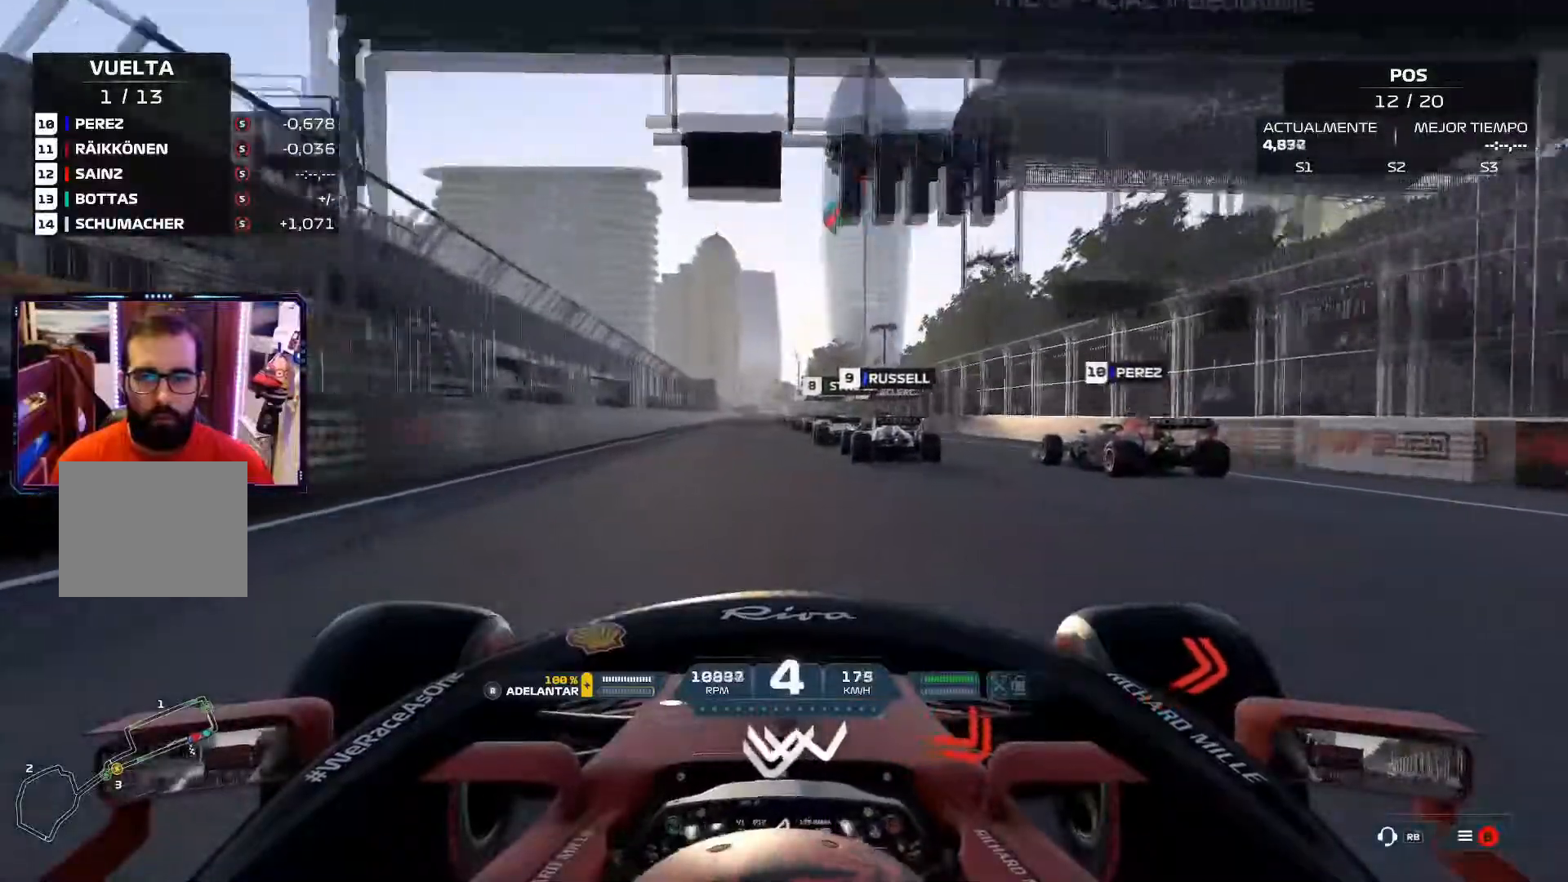
{"buttons": [], "left_stick": "center", "right_stick": "center", "events": [[200, "A", "down"], [333, "A", "up"], [417, "left_stick", "center"]]}
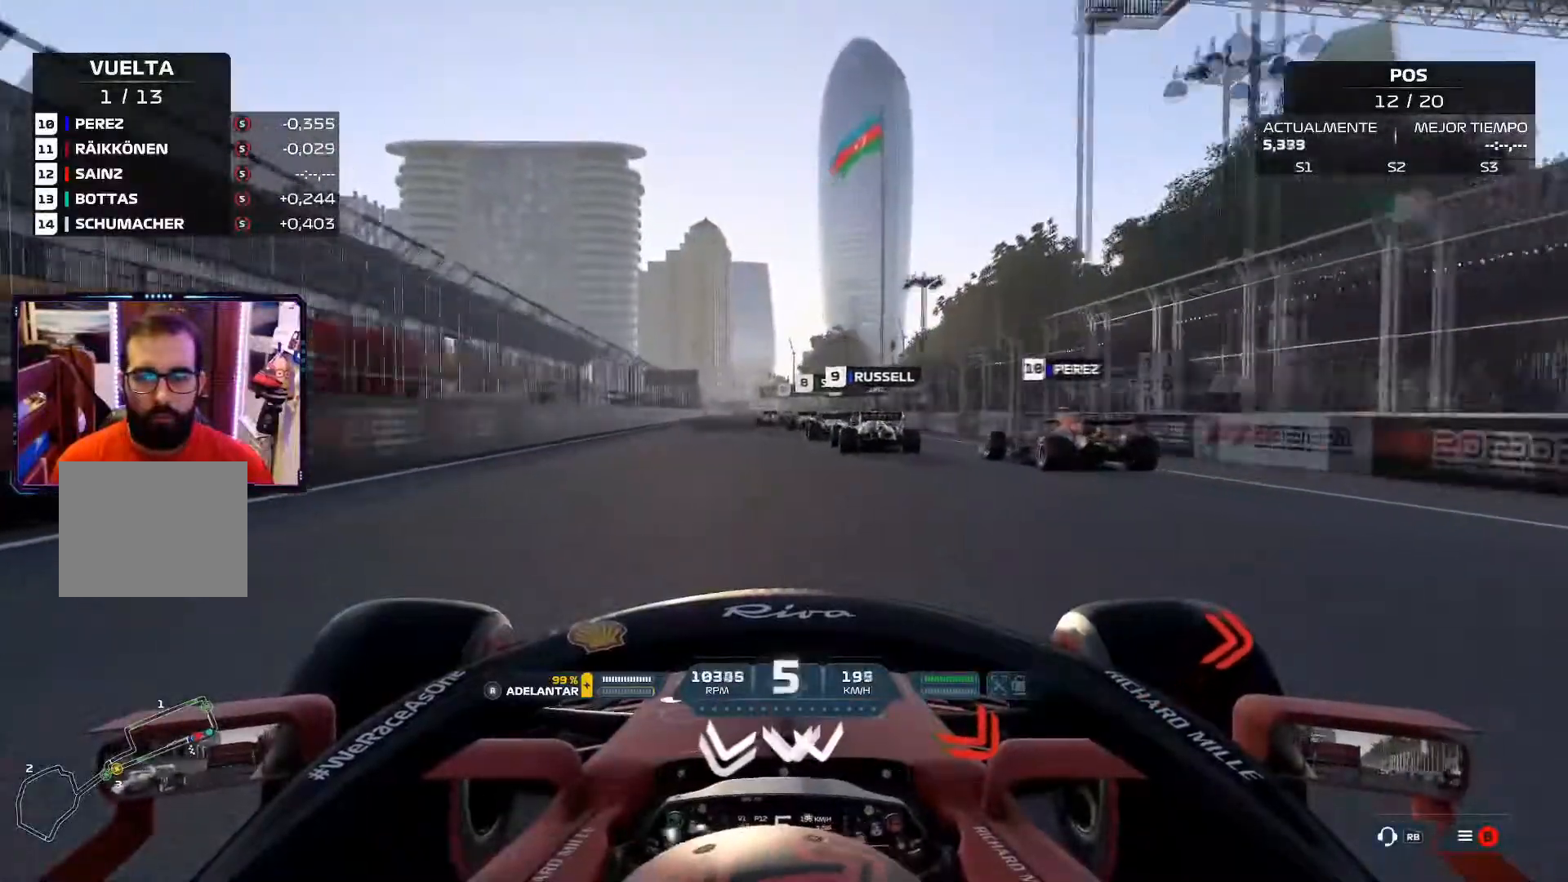
{"buttons": [], "left_stick": "center", "right_stick": "center", "events": []}
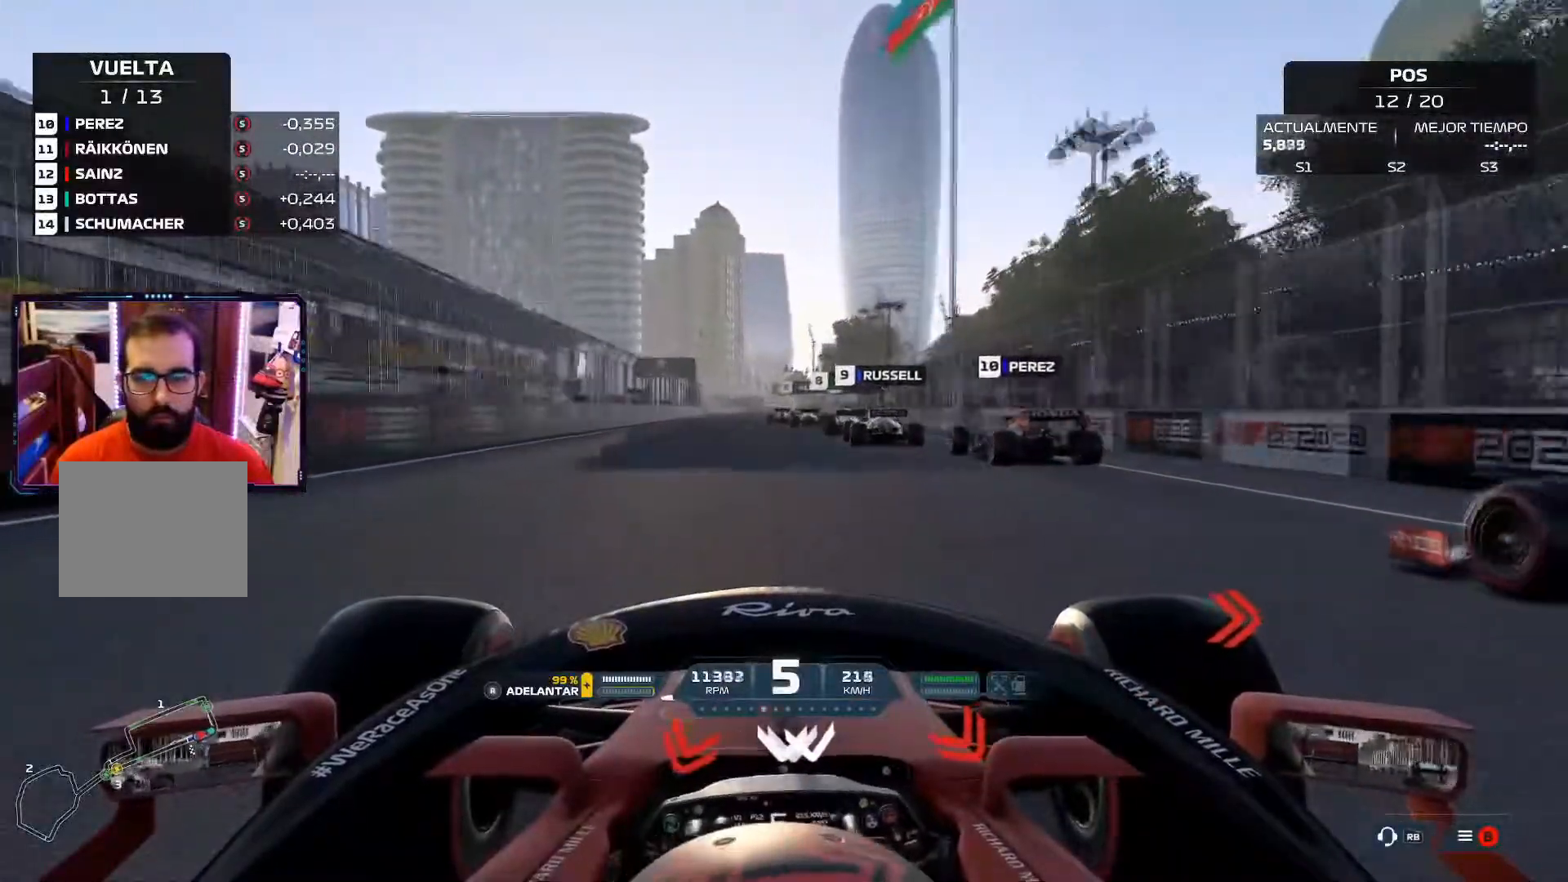
{"buttons": [], "left_stick": "center", "right_stick": "center", "events": [[150, "A", "down"], [317, "A", "up"]]}
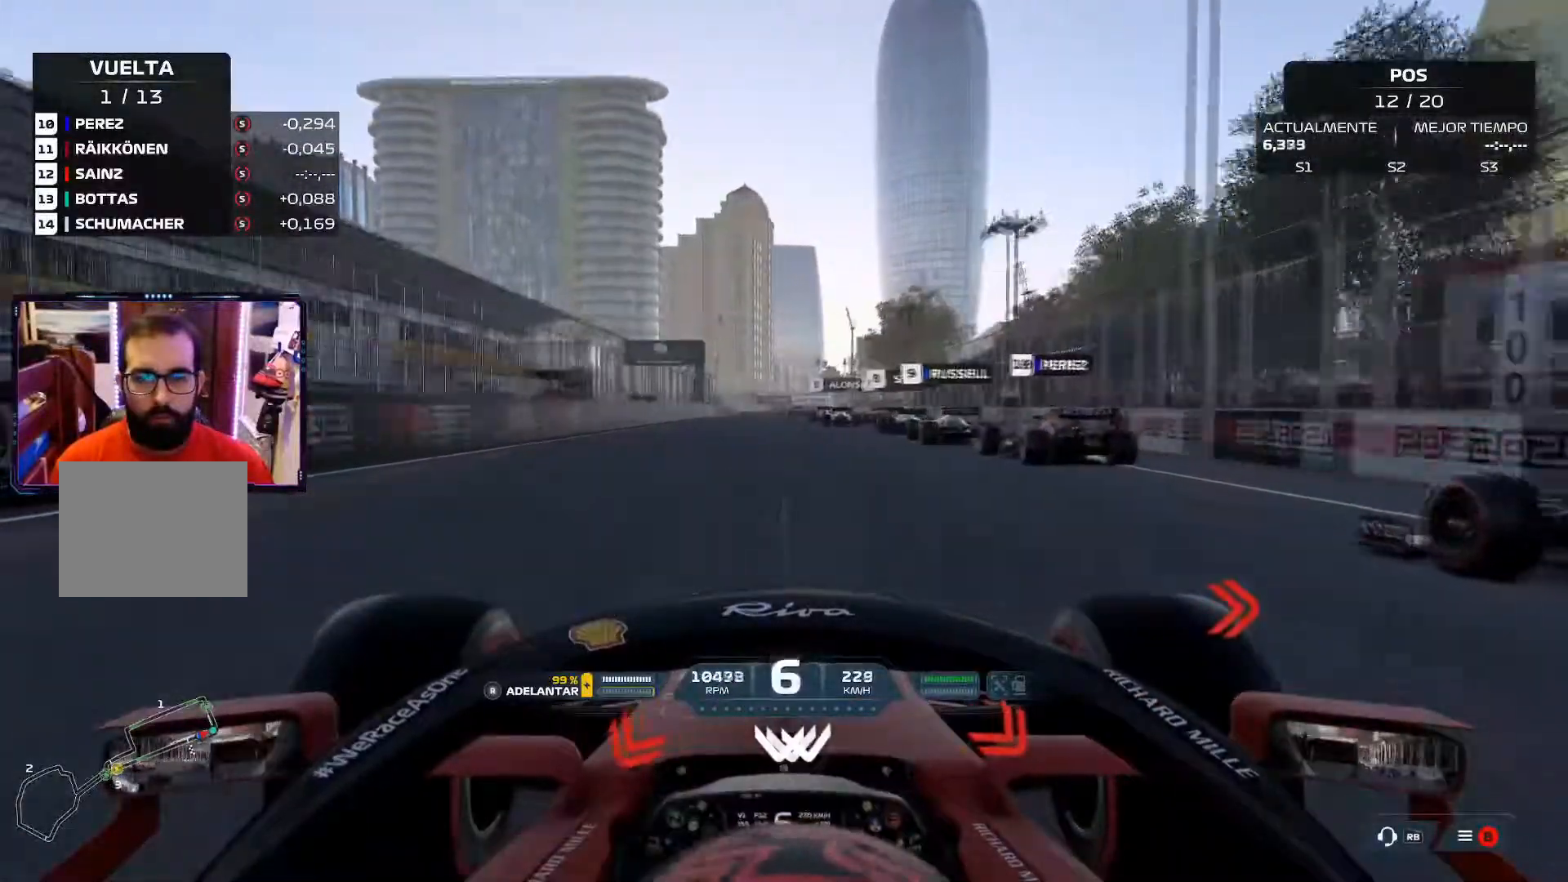
{"buttons": ["X", "L2"], "left_stick": "center", "right_stick": "center", "events": [[417, "L2", "down"], [417, "X", "down"]]}
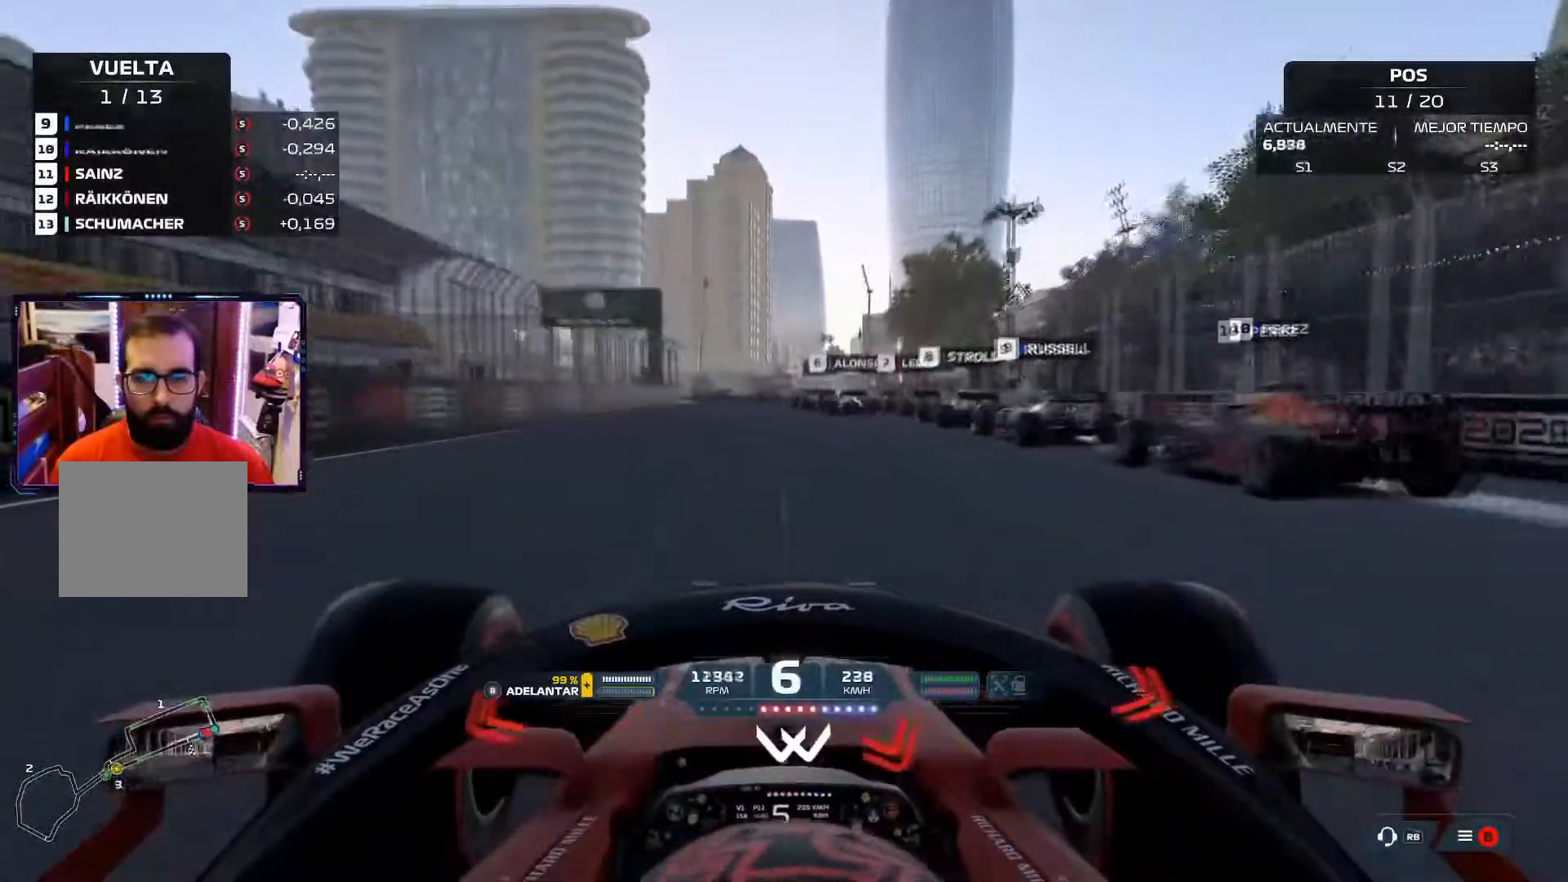
{"buttons": ["L2"], "left_stick": "center", "right_stick": "center", "events": [[100, "X", "up"], [166, "X", "down"], [300, "X", "up"], [367, "X", "down"], [500, "X", "up"]]}
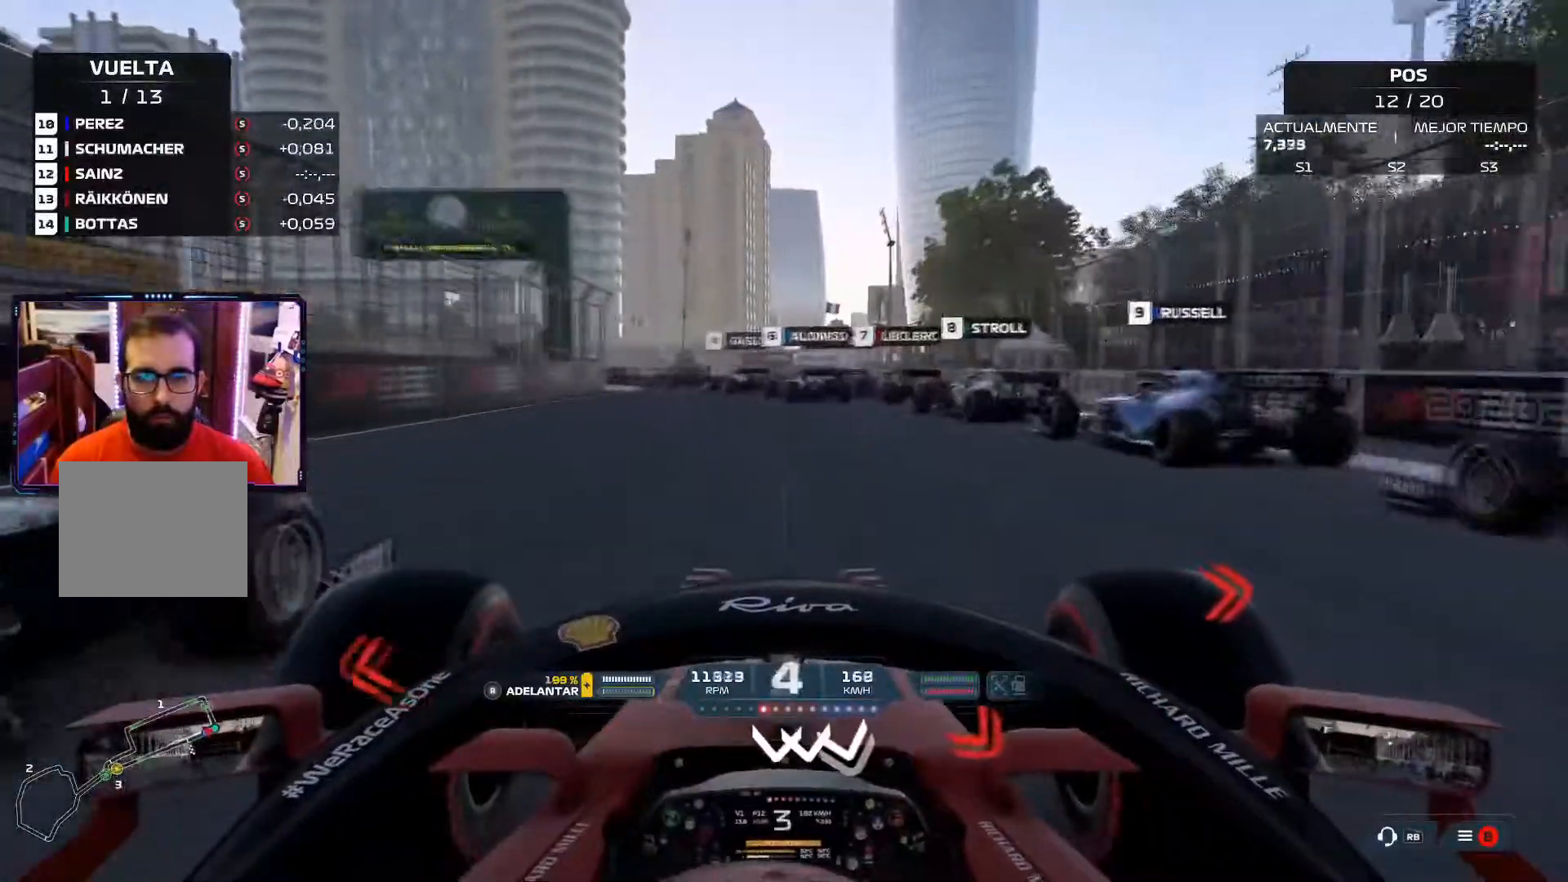
{"buttons": ["L2"], "left_stick": "center", "right_stick": "center", "events": [[50, "X", "down"], [217, "X", "up"]]}